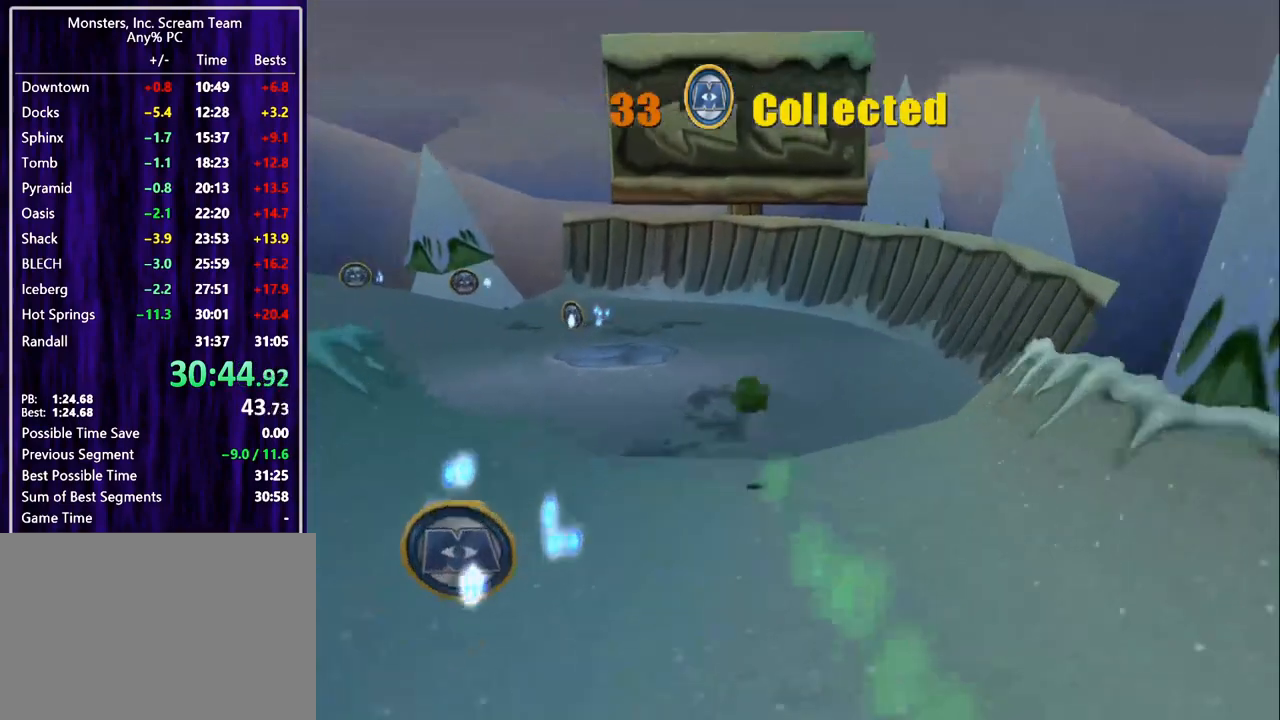
Gameplay with a controller (PlayStation layout); each line is a JSON object with the inputs held at the frame after it. "events" lists button and stick changes between this image and that frame as [ms after this image, input, new state], when the widget could be followed in between. Not read: R3 right_stick.
{"buttons": ["DPAD_LEFT"], "left_stick": "center", "events": [[33, "CROSS", "up"], [500, "DPAD_UP", "up"]]}
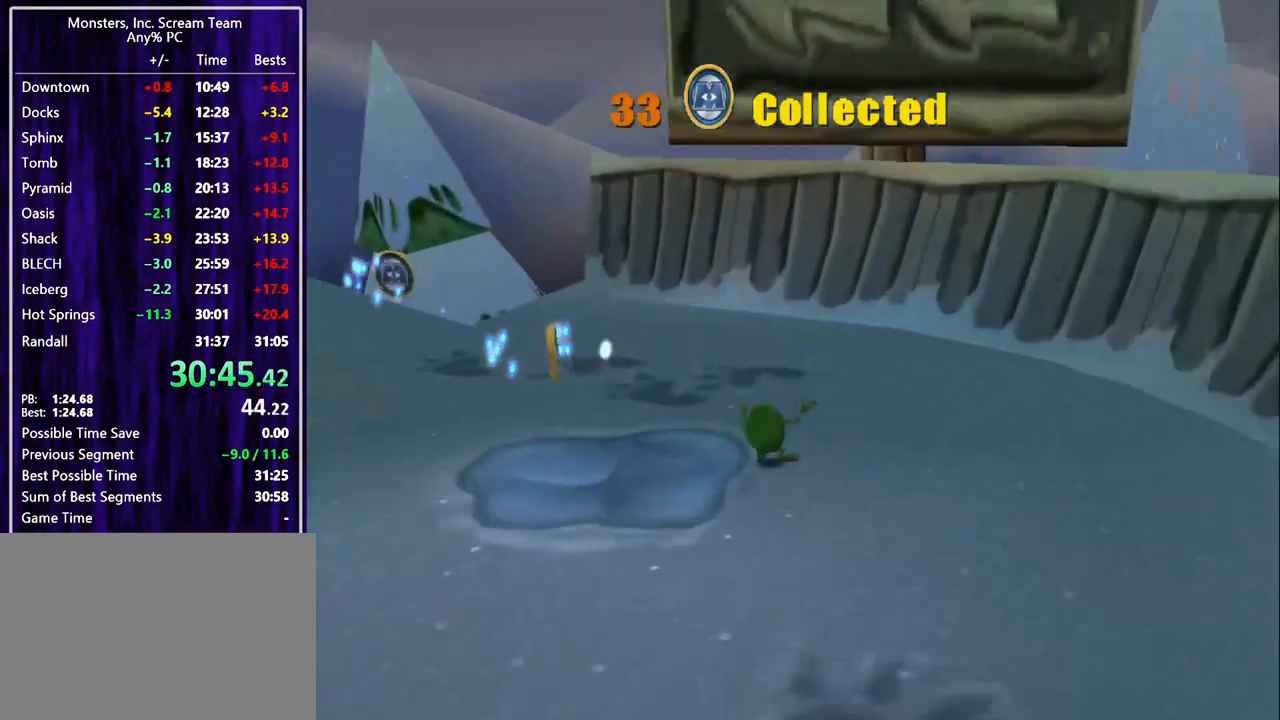
{"buttons": ["DPAD_UP", "DPAD_LEFT"], "left_stick": "center", "events": [[267, "DPAD_UP", "down"]]}
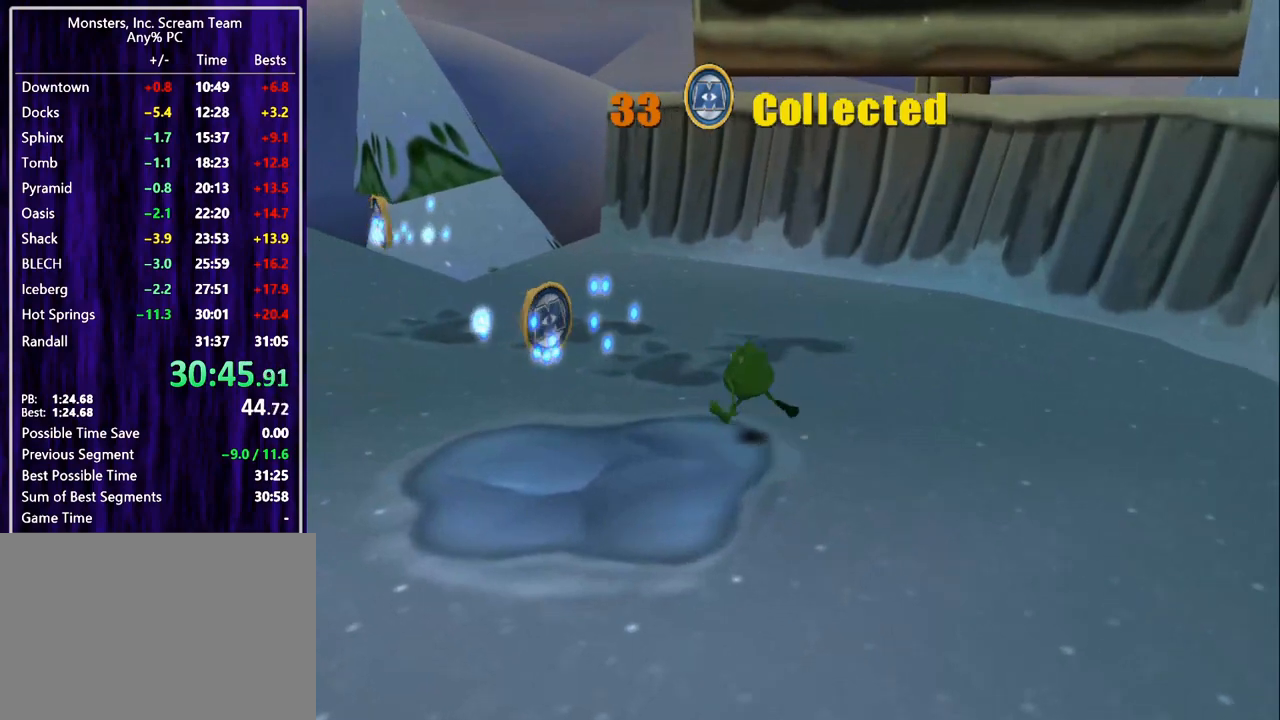
{"buttons": ["SQUARE", "DPAD_UP", "DPAD_LEFT"], "left_stick": "center", "events": [[33, "R1", "down"], [33, "SQUARE", "down"], [333, "R1", "up"]]}
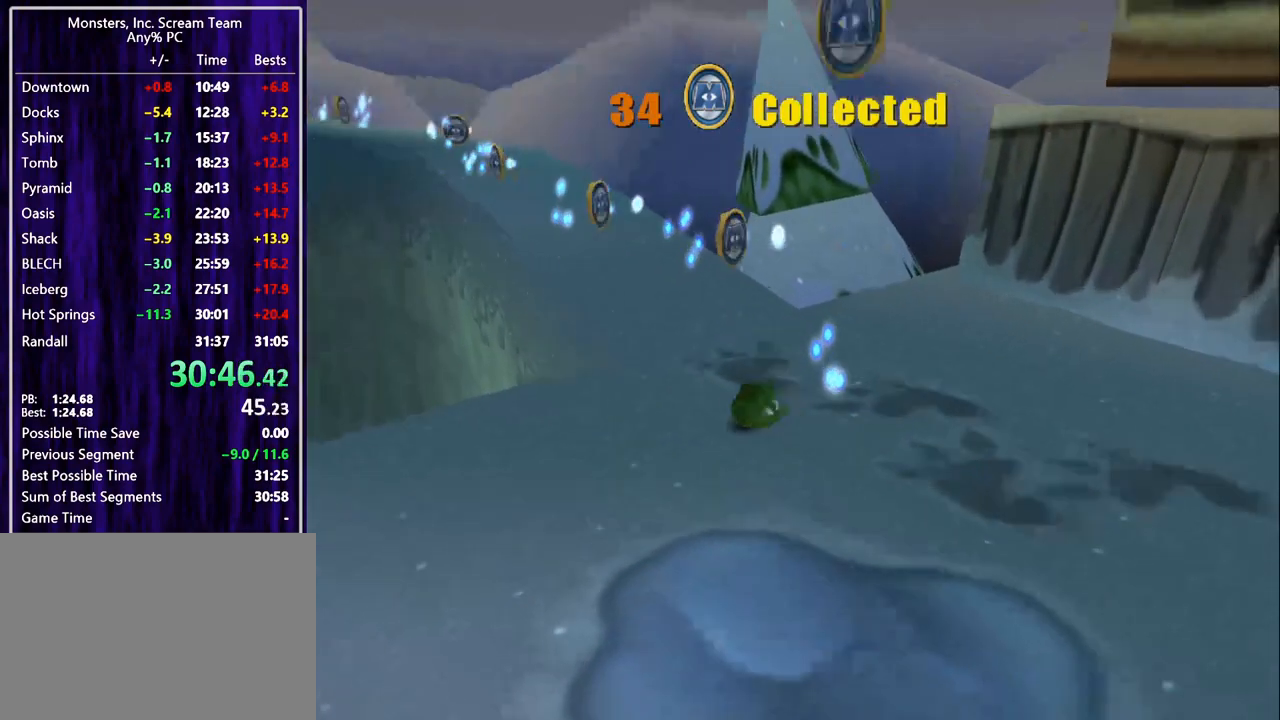
{"buttons": ["SQUARE", "DPAD_UP", "DPAD_LEFT"], "left_stick": "center", "events": [[33, "DPAD_LEFT", "up"], [233, "DPAD_LEFT", "down"]]}
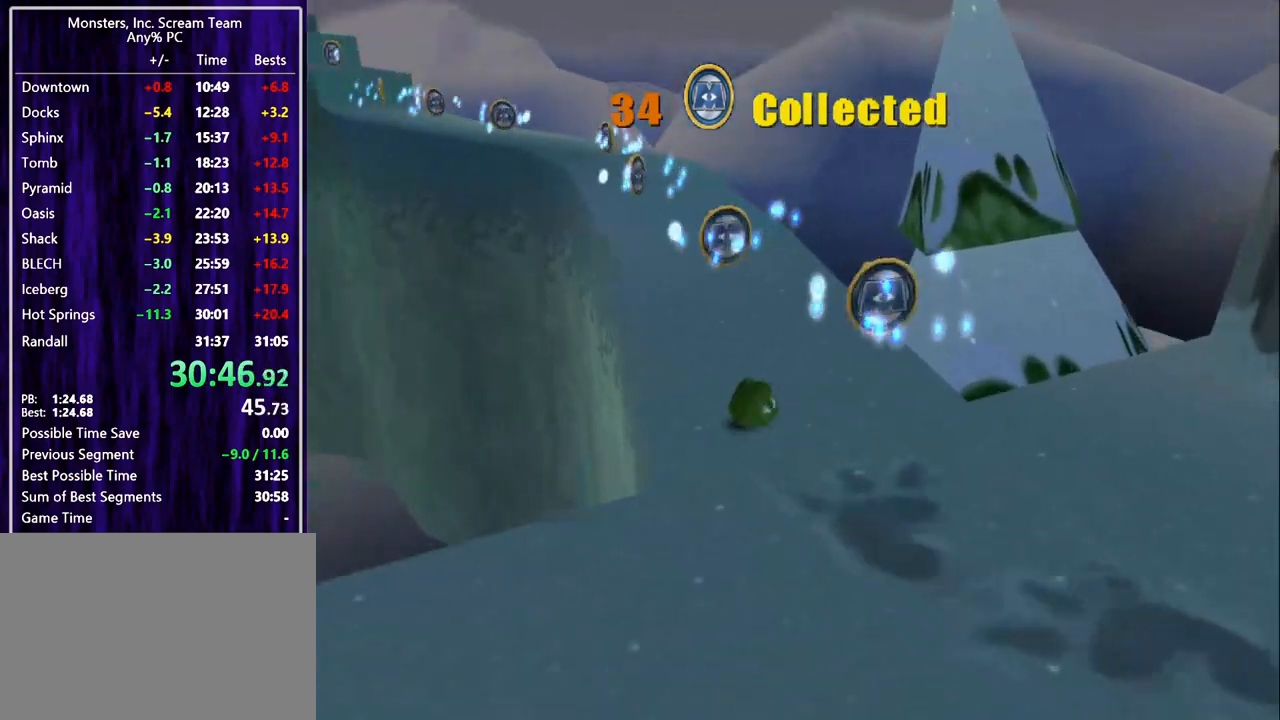
{"buttons": ["SQUARE", "DPAD_UP", "DPAD_LEFT"], "left_stick": "center", "events": [[33, "DPAD_LEFT", "up"], [233, "SQUARE", "up"], [333, "SQUARE", "down"], [500, "DPAD_LEFT", "down"]]}
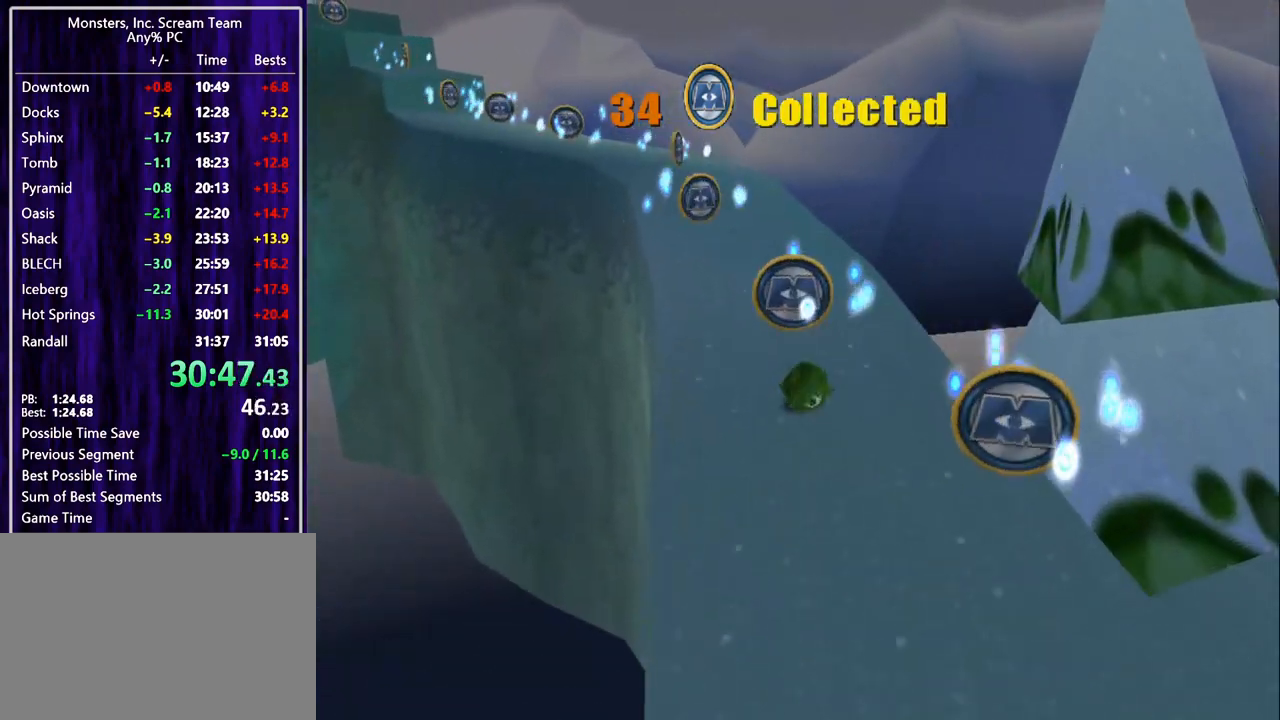
{"buttons": ["SQUARE", "DPAD_UP"], "left_stick": "center", "events": [[133, "DPAD_LEFT", "up"], [333, "DPAD_LEFT", "down"], [433, "DPAD_LEFT", "up"]]}
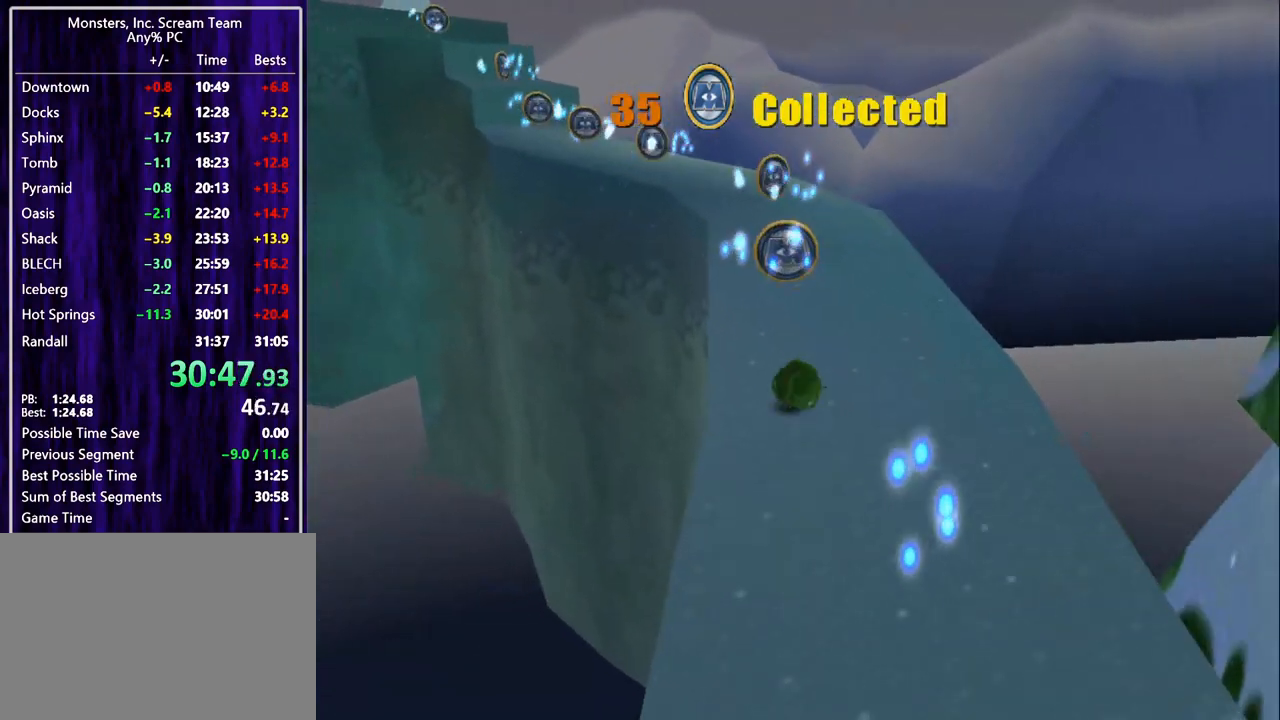
{"buttons": ["DPAD_UP"], "left_stick": "center", "events": [[433, "SQUARE", "up"]]}
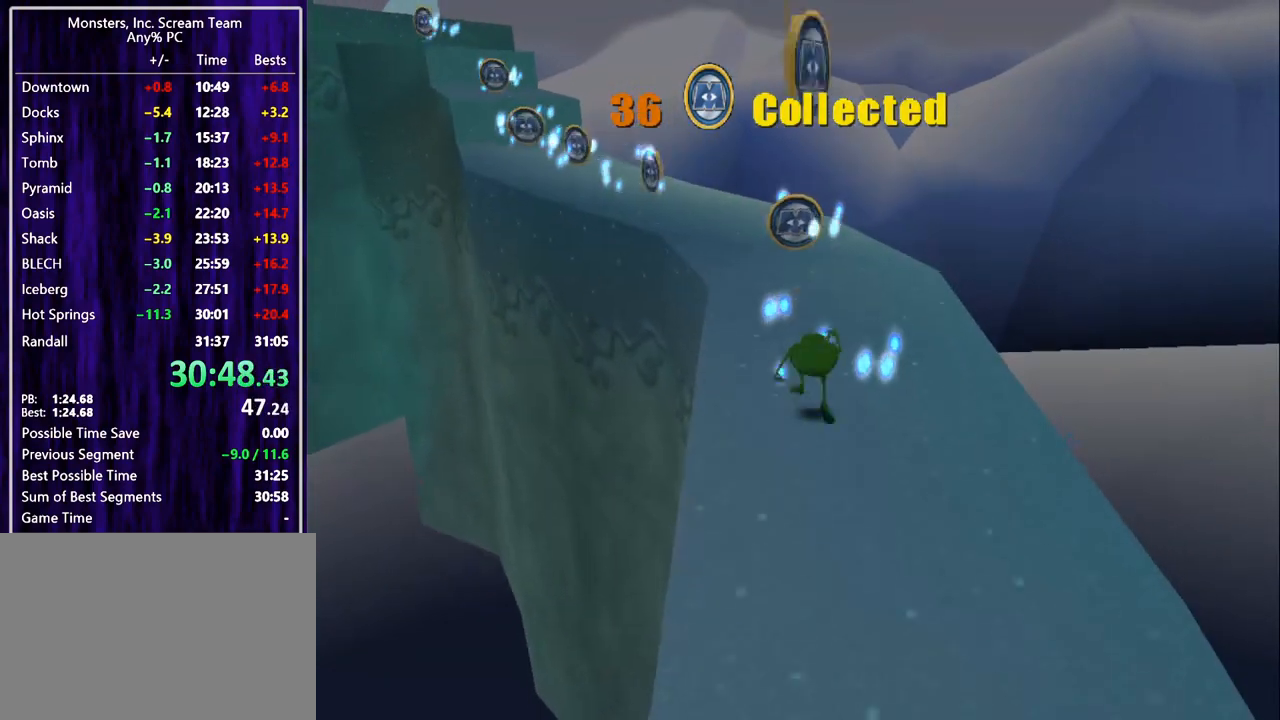
{"buttons": ["SQUARE", "DPAD_UP", "DPAD_LEFT"], "left_stick": "center", "events": [[33, "SQUARE", "down"], [333, "R1", "down"], [433, "DPAD_LEFT", "down"], [467, "R1", "up"]]}
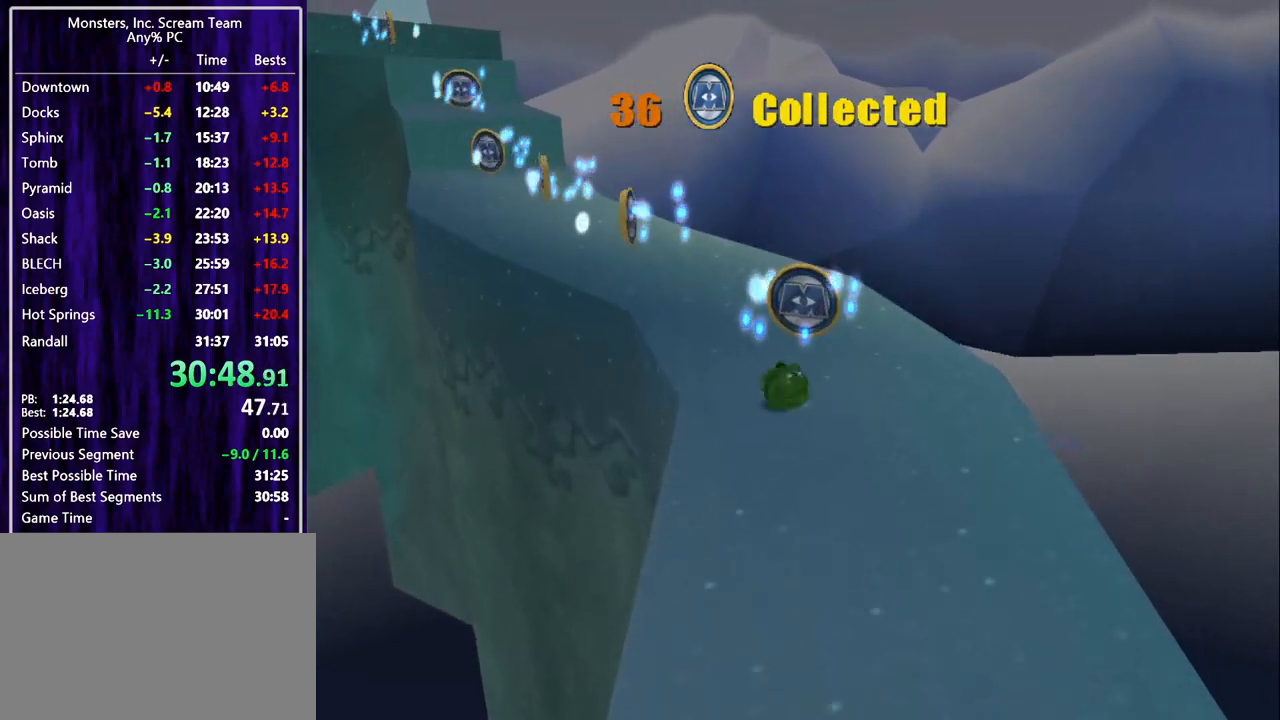
{"buttons": ["SQUARE", "DPAD_UP"], "left_stick": "center", "events": [[33, "DPAD_LEFT", "up"], [300, "DPAD_LEFT", "down"], [433, "DPAD_LEFT", "up"]]}
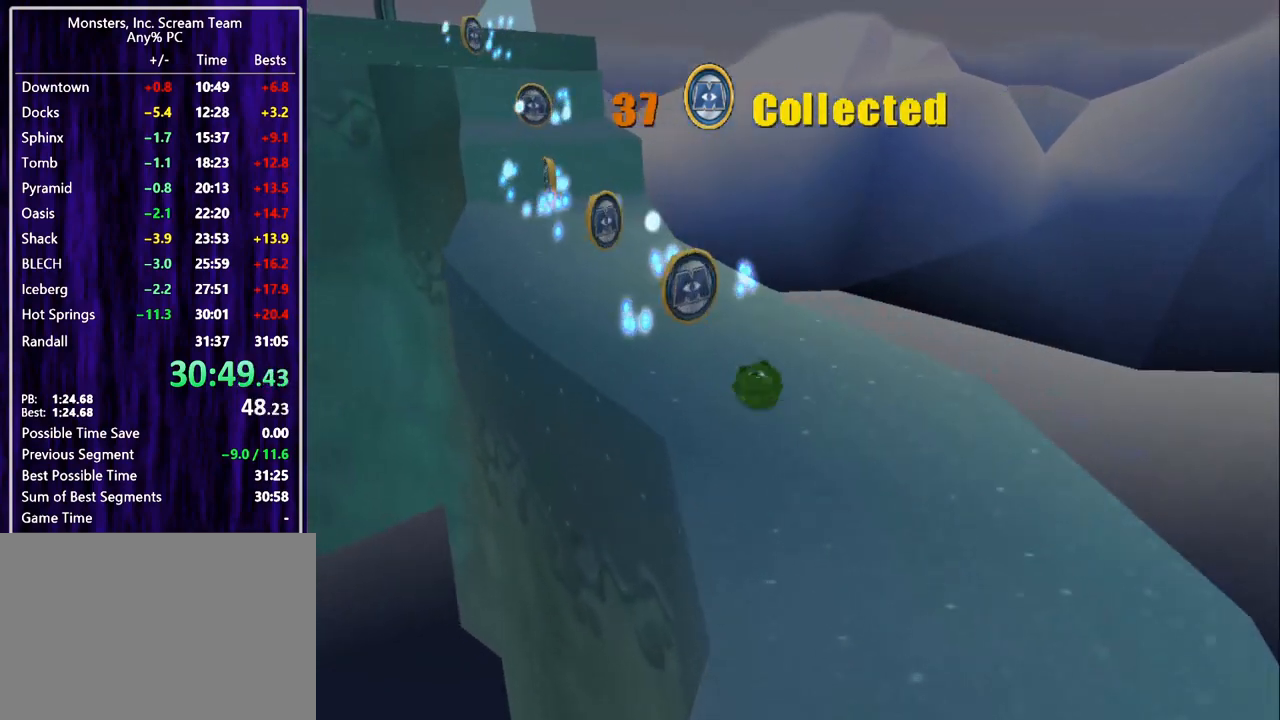
{"buttons": ["SQUARE", "DPAD_UP", "DPAD_LEFT"], "left_stick": "center", "events": [[33, "SQUARE", "up"], [133, "DPAD_LEFT", "down"], [133, "SQUARE", "down"]]}
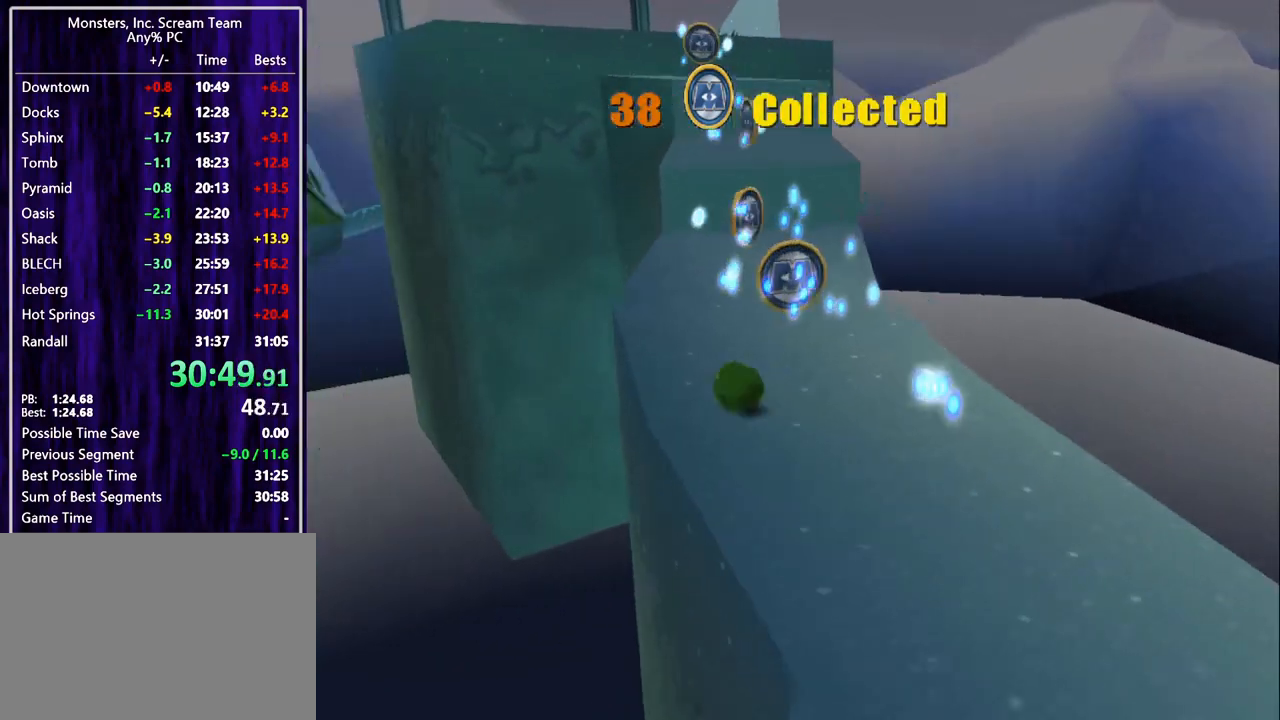
{"buttons": ["DPAD_UP"], "left_stick": "center", "events": [[33, "DPAD_LEFT", "up"], [100, "SQUARE", "up"]]}
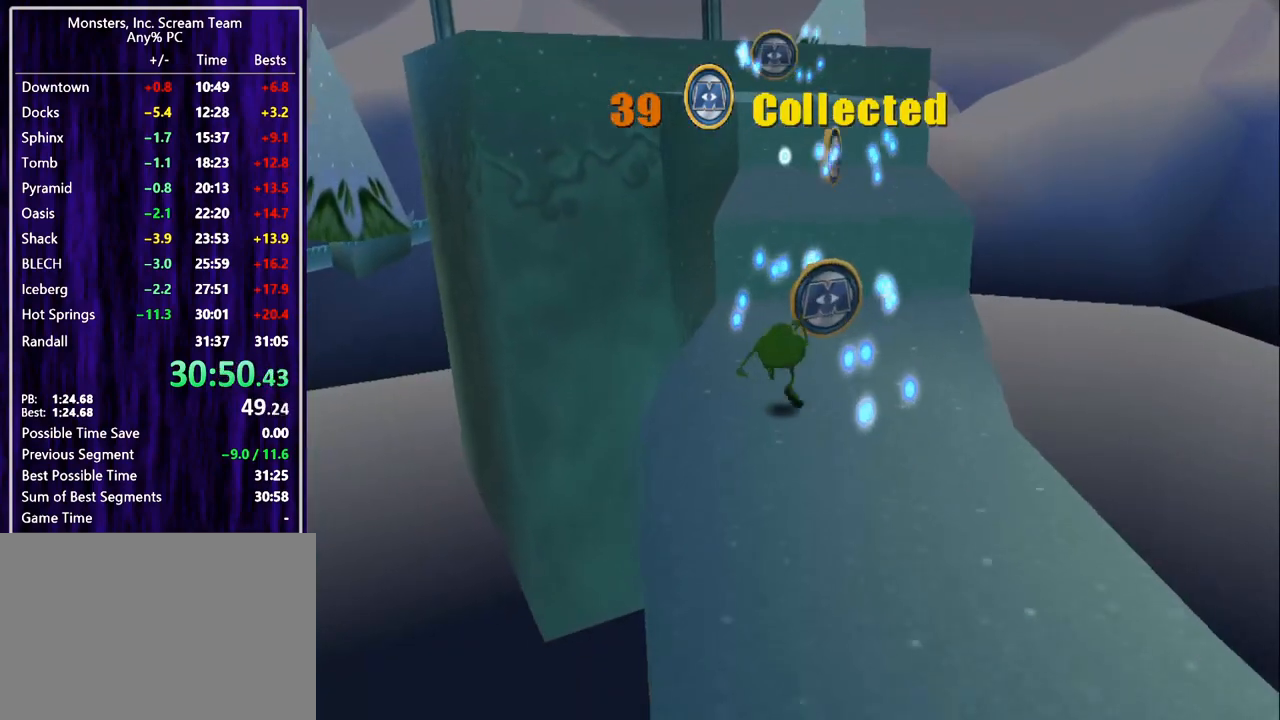
{"buttons": ["DPAD_UP"], "left_stick": "center", "events": [[233, "CROSS", "down"], [433, "CROSS", "up"]]}
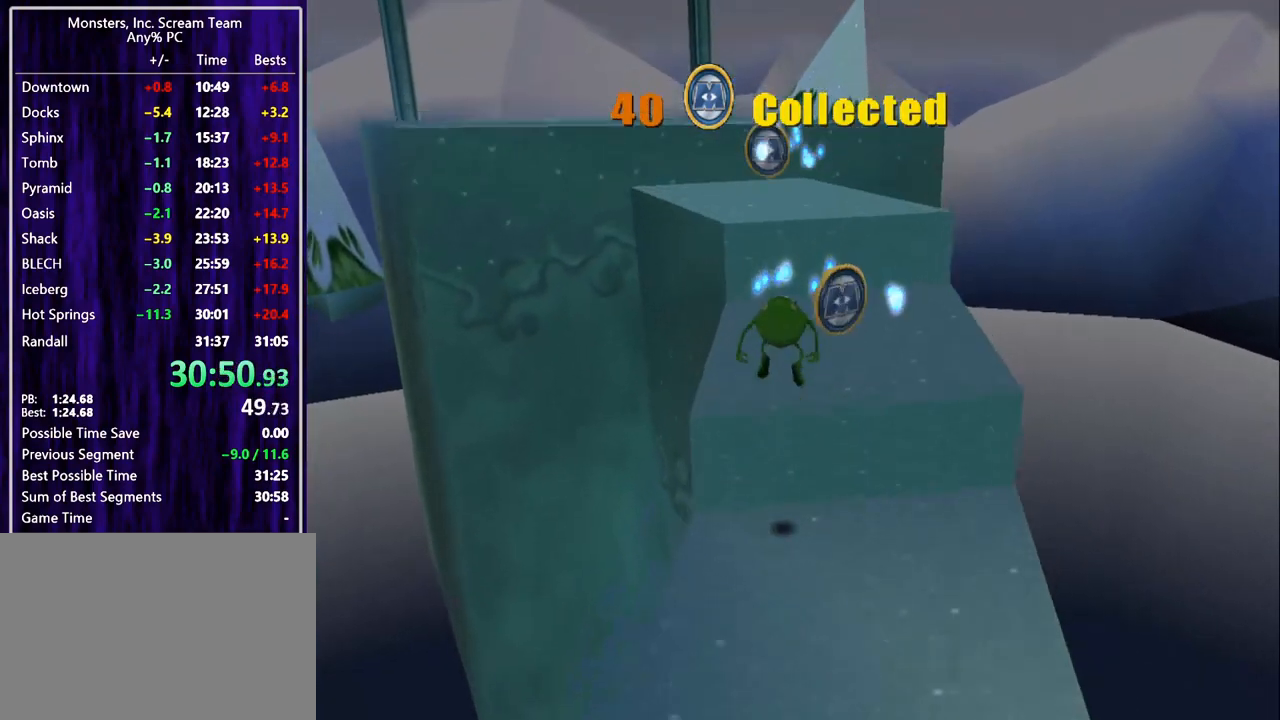
{"buttons": ["DPAD_UP"], "left_stick": "center", "events": [[33, "CROSS", "down"], [200, "CROSS", "up"]]}
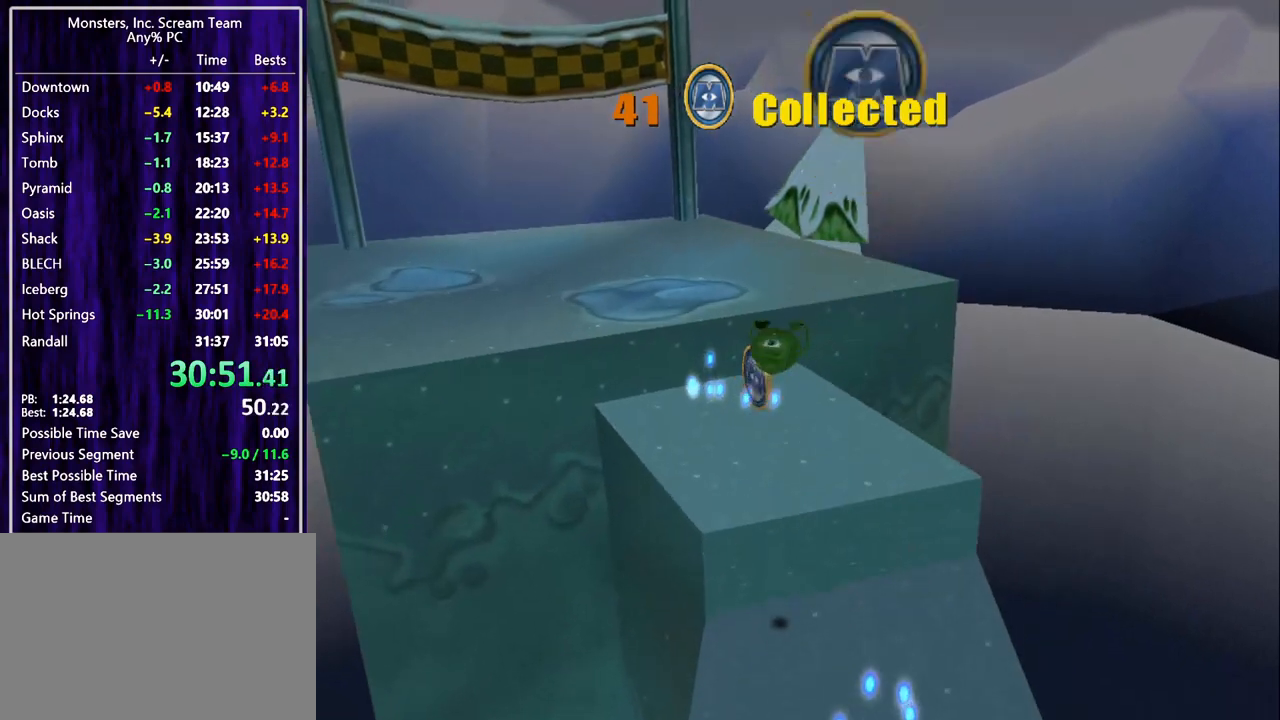
{"buttons": ["CROSS", "DPAD_UP", "DPAD_LEFT"], "left_stick": "center", "events": [[233, "DPAD_LEFT", "down"], [433, "CROSS", "down"]]}
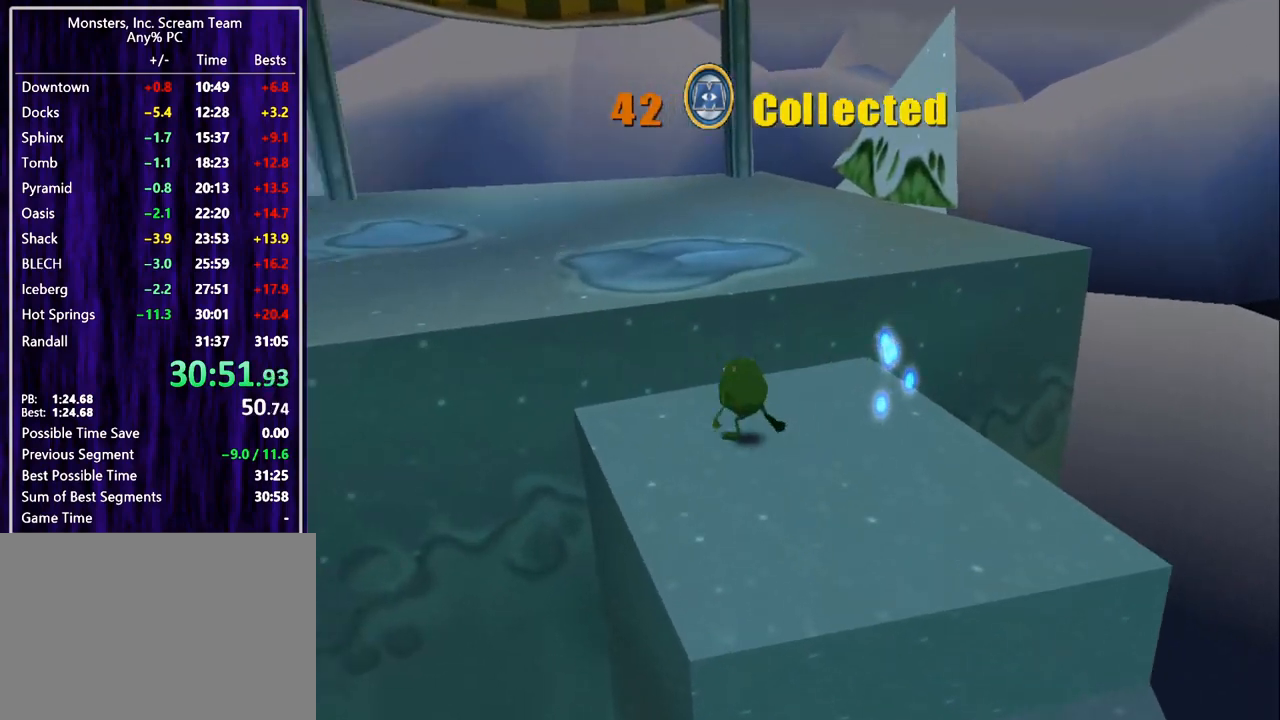
{"buttons": ["DPAD_UP"], "left_stick": "center", "events": [[33, "CROSS", "up"], [100, "CROSS", "down"], [233, "CROSS", "up"], [300, "DPAD_LEFT", "up"]]}
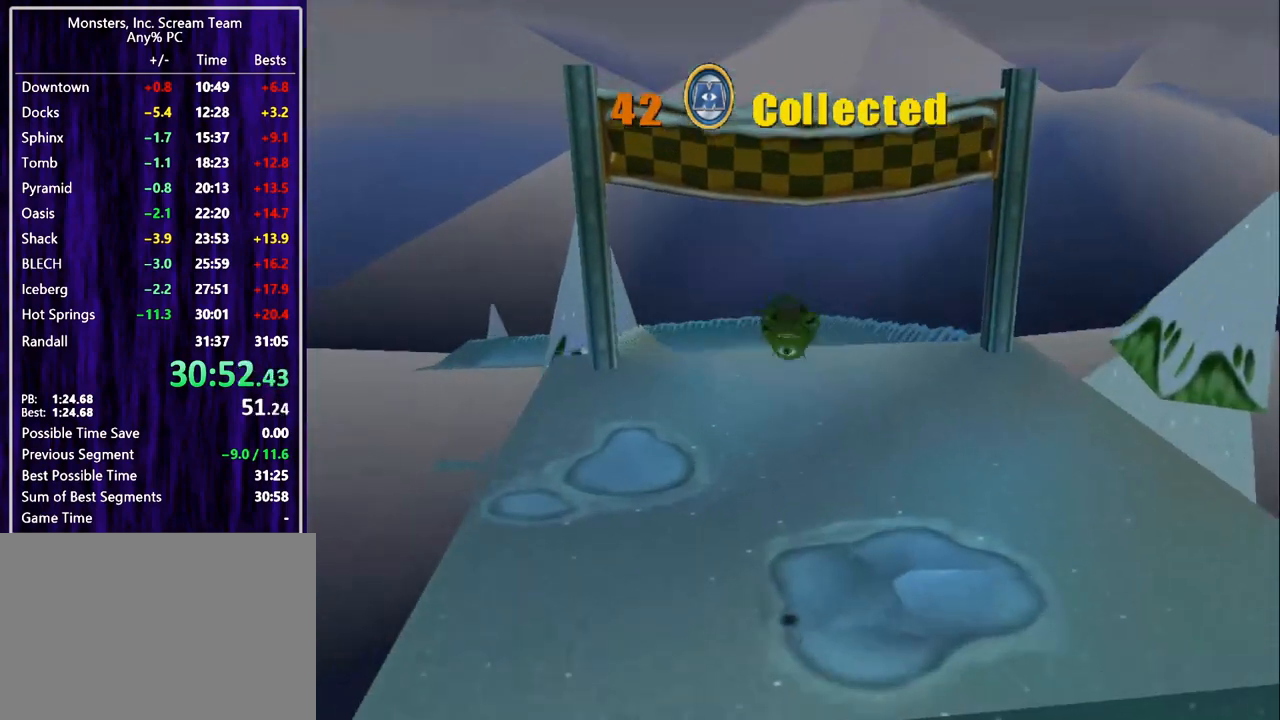
{"buttons": ["DPAD_UP"], "left_stick": "center", "events": [[33, "DPAD_RIGHT", "down"], [200, "DPAD_RIGHT", "up"]]}
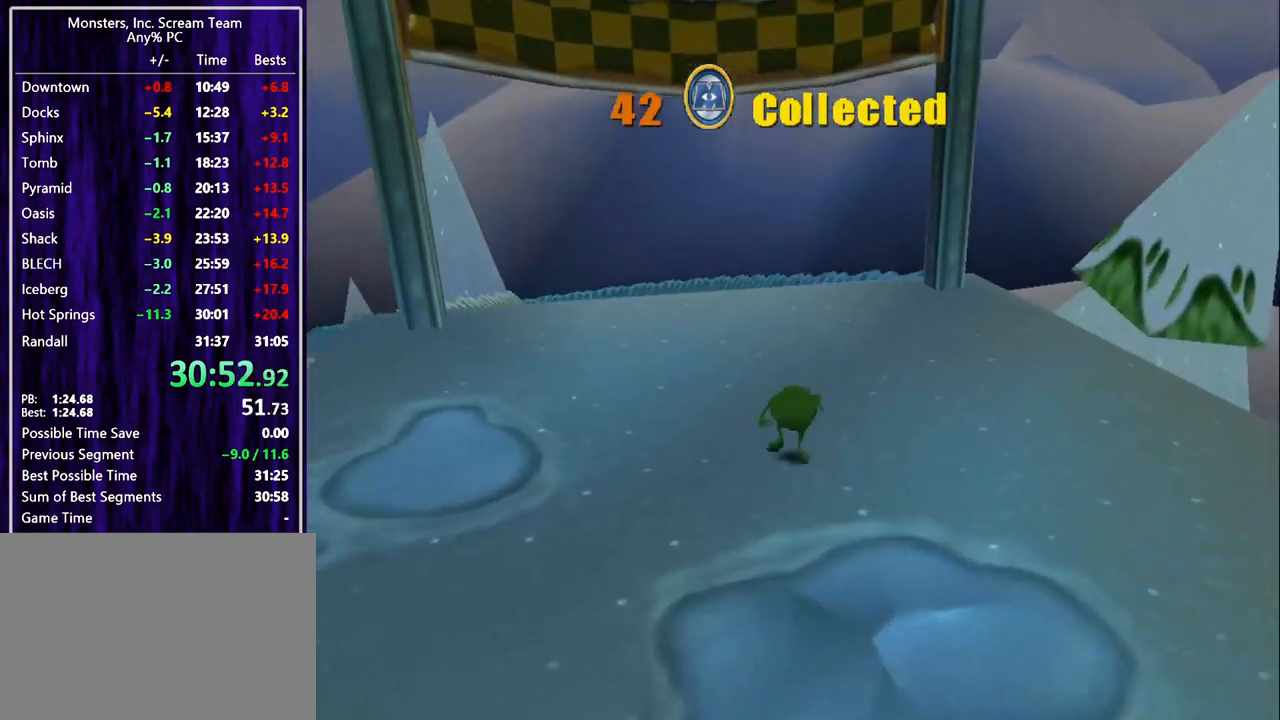
{"buttons": ["SQUARE", "DPAD_UP"], "left_stick": "center", "events": [[33, "SQUARE", "down"], [233, "DPAD_LEFT", "down"], [333, "DPAD_LEFT", "up"]]}
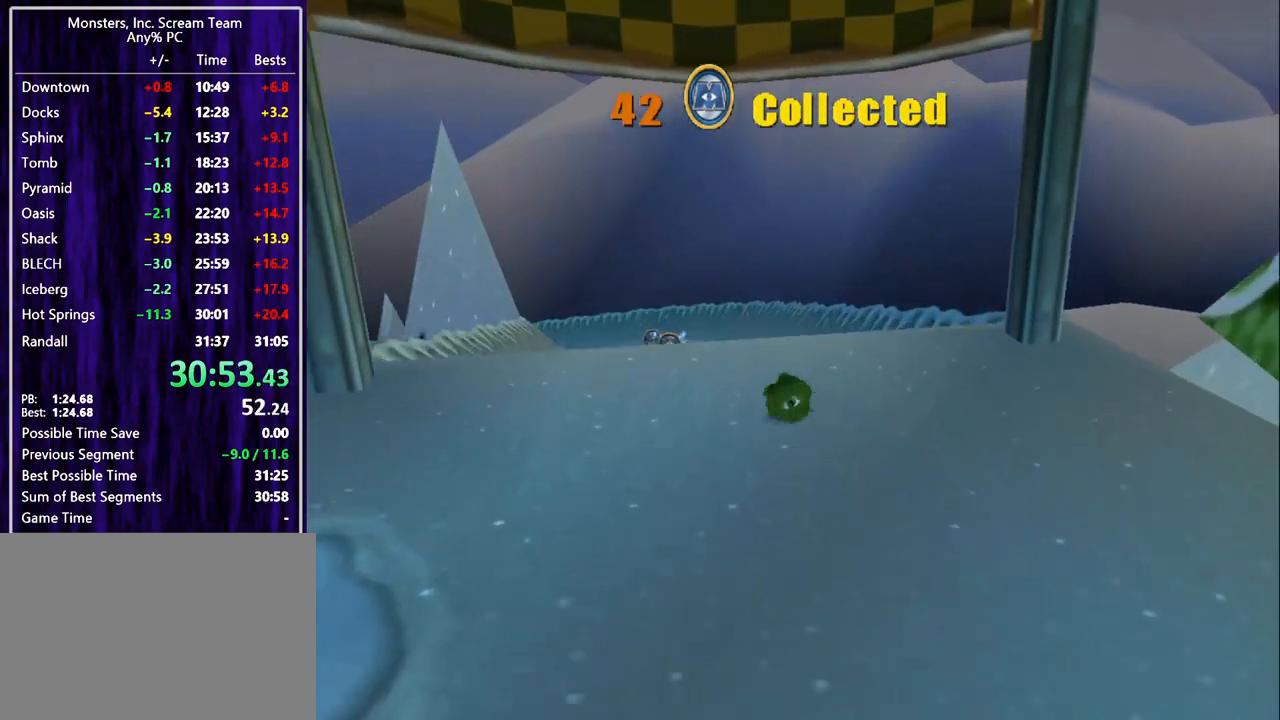
{"buttons": ["SQUARE", "DPAD_UP"], "left_stick": "center", "events": []}
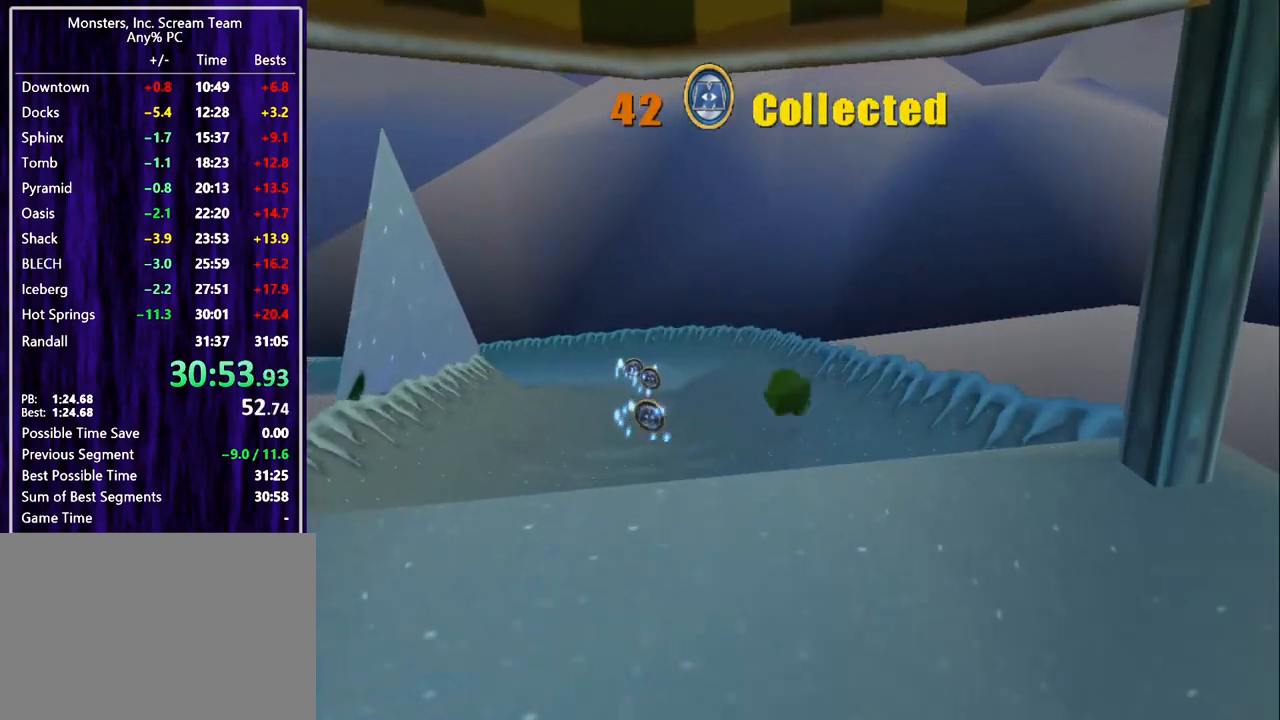
{"buttons": ["DPAD_UP"], "left_stick": "center", "events": [[100, "SQUARE", "up"]]}
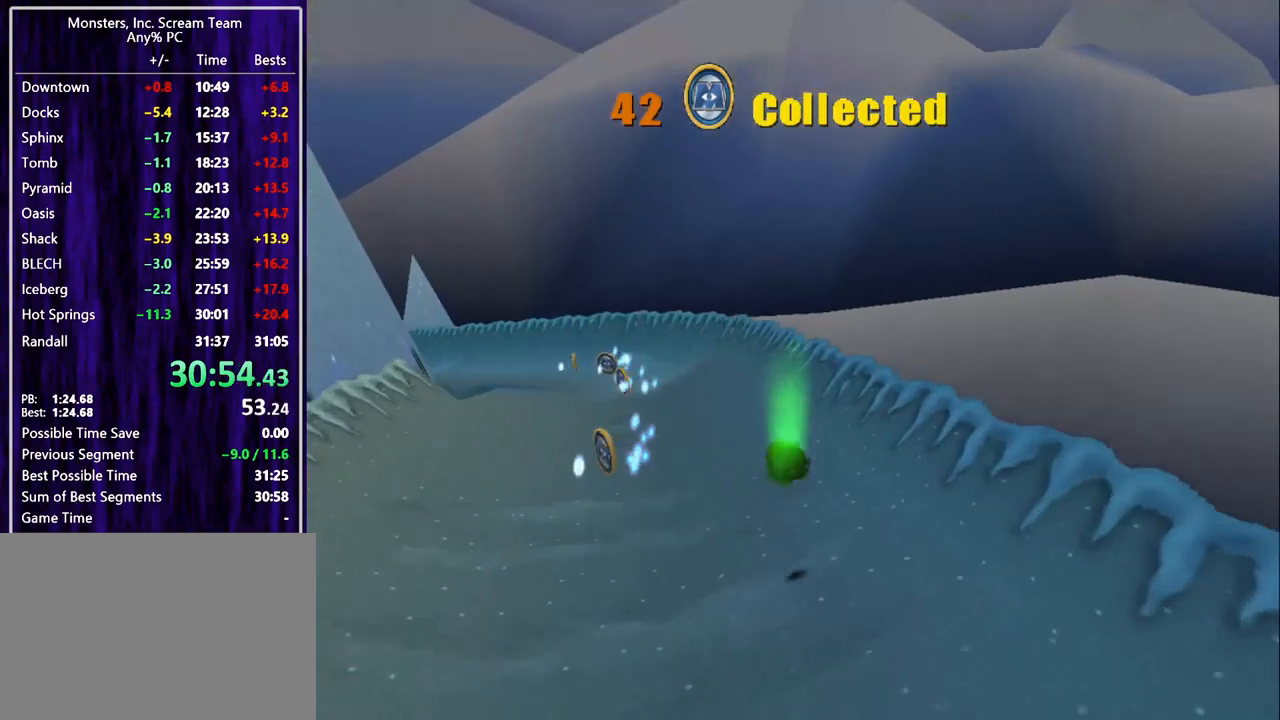
{"buttons": ["DPAD_UP", "DPAD_RIGHT"], "left_stick": "center", "events": [[233, "DPAD_RIGHT", "down"]]}
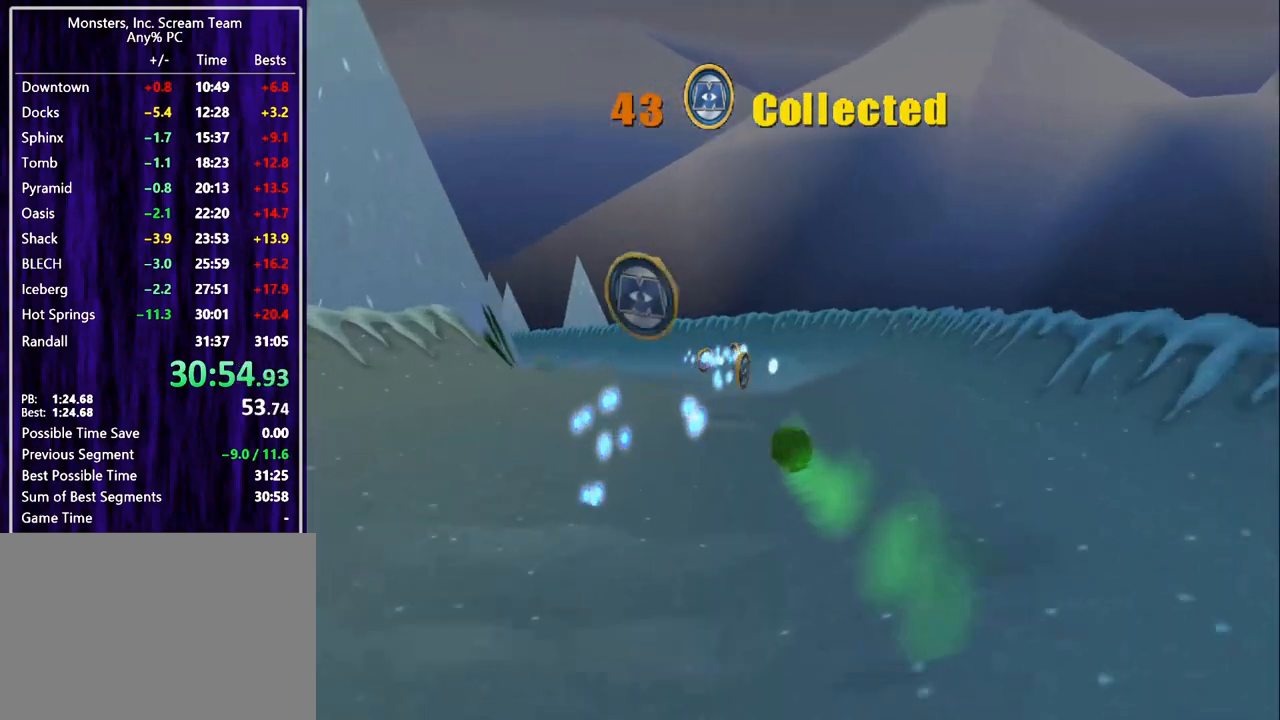
{"buttons": ["DPAD_UP"], "left_stick": "center", "events": [[200, "DPAD_RIGHT", "up"]]}
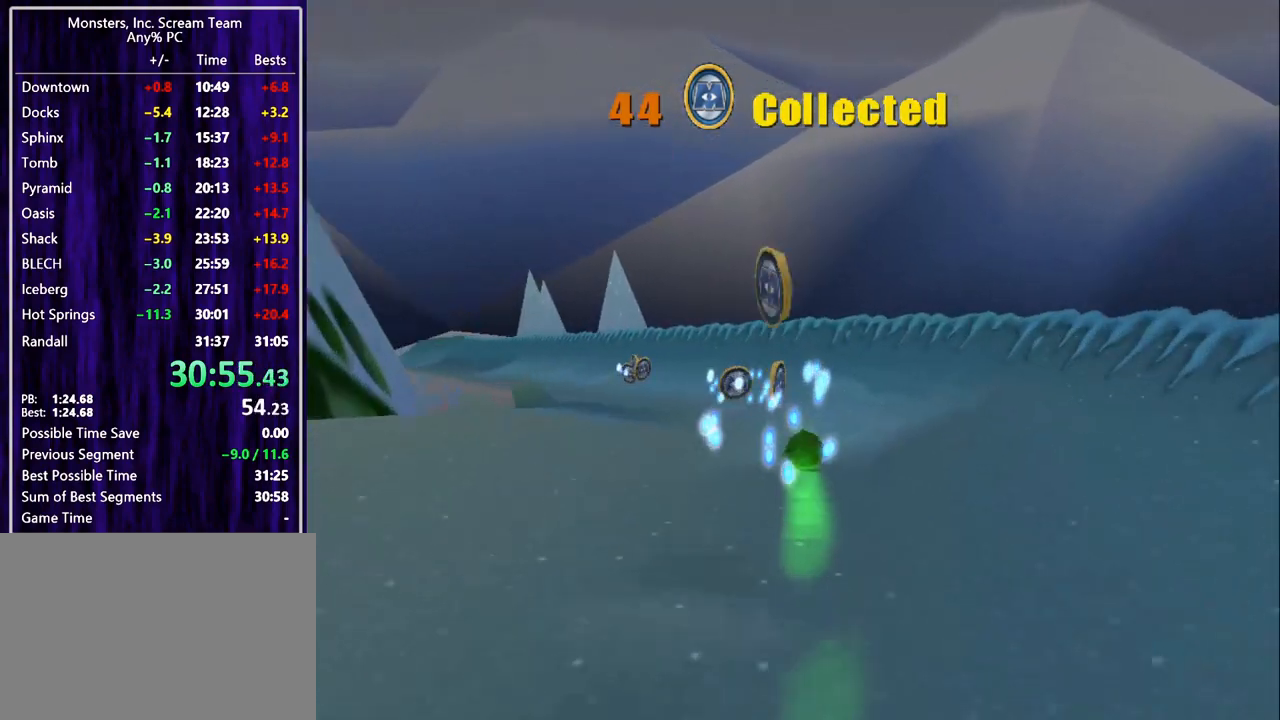
{"buttons": ["DPAD_UP"], "left_stick": "center", "events": []}
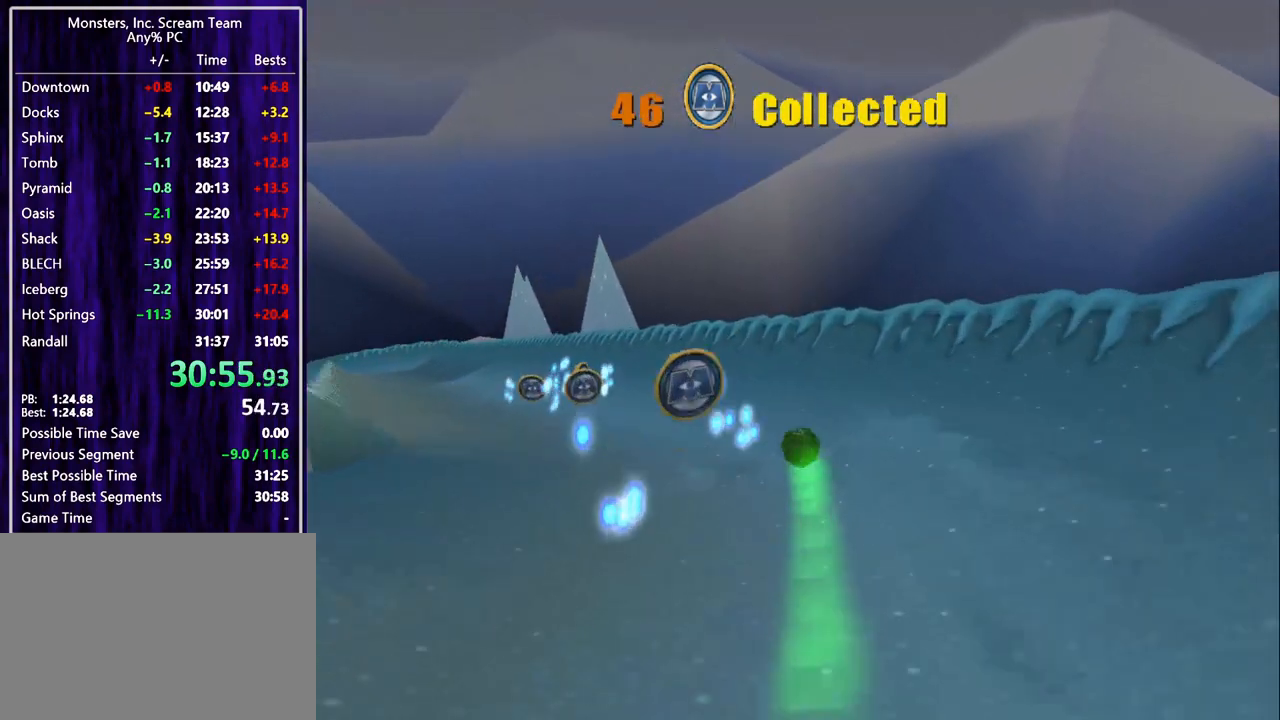
{"buttons": ["DPAD_UP"], "left_stick": "center", "events": []}
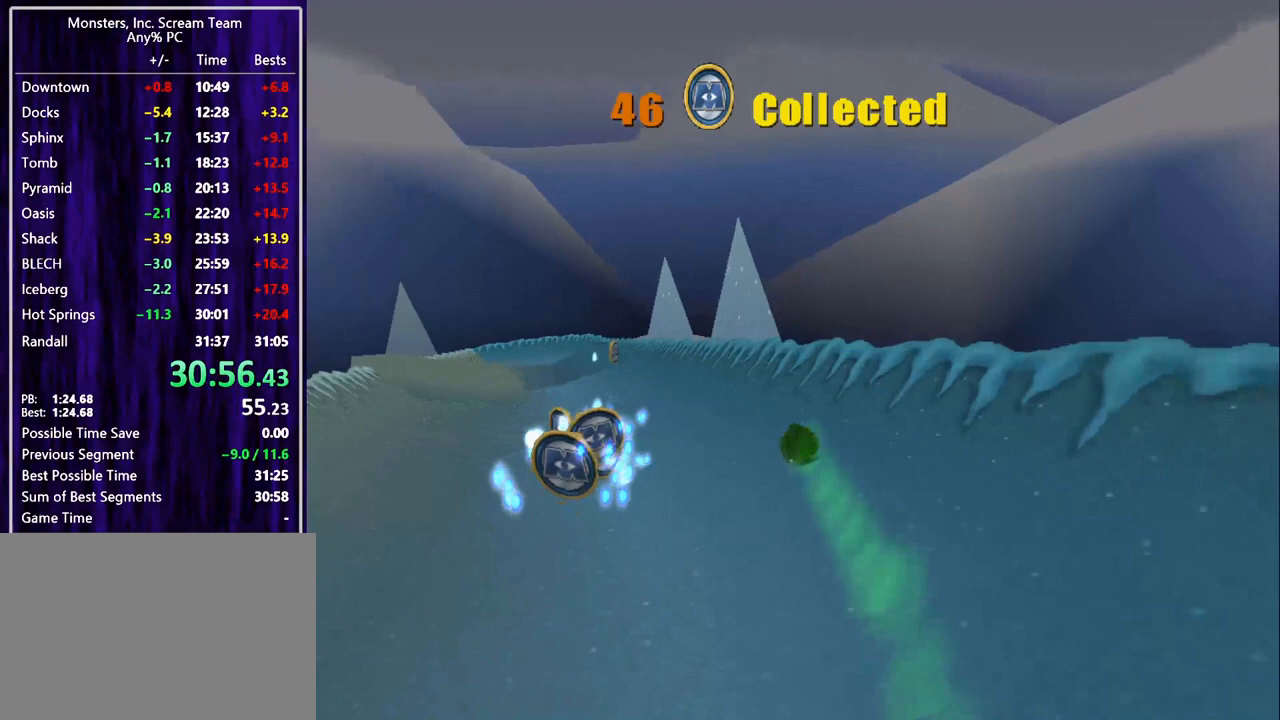
{"buttons": ["DPAD_UP"], "left_stick": "center", "events": [[33, "DPAD_RIGHT", "down"], [333, "DPAD_RIGHT", "up"]]}
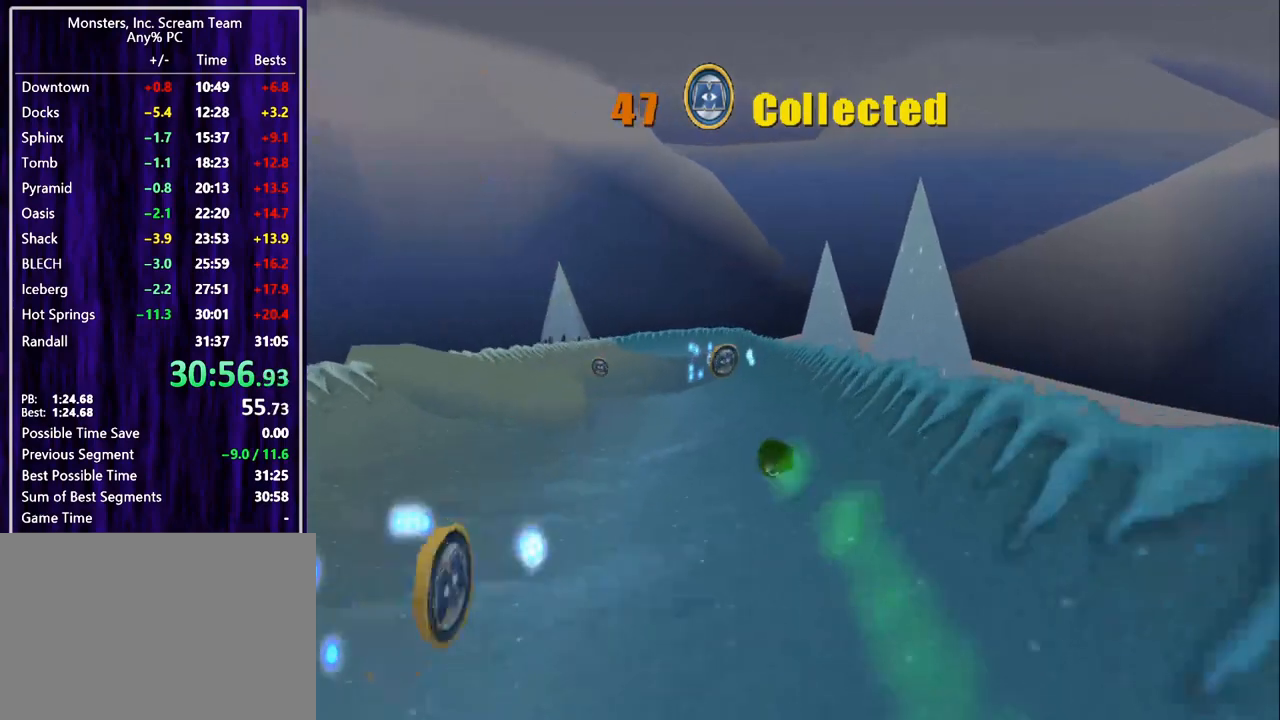
{"buttons": ["DPAD_UP", "DPAD_LEFT"], "left_stick": "center", "events": [[233, "DPAD_LEFT", "down"]]}
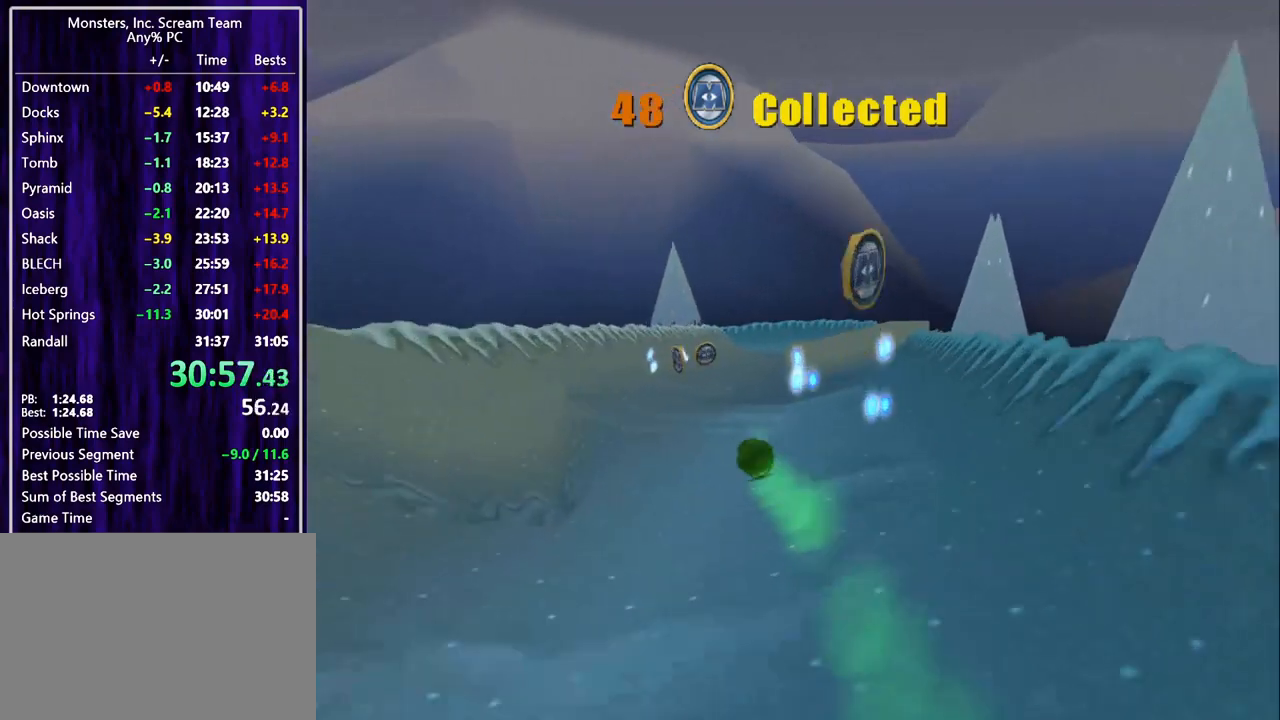
{"buttons": ["DPAD_DOWN", "DPAD_RIGHT"], "left_stick": "center", "events": [[33, "DPAD_LEFT", "up"], [33, "DPAD_RIGHT", "down"], [33, "DPAD_UP", "up"], [67, "DPAD_DOWN", "down"]]}
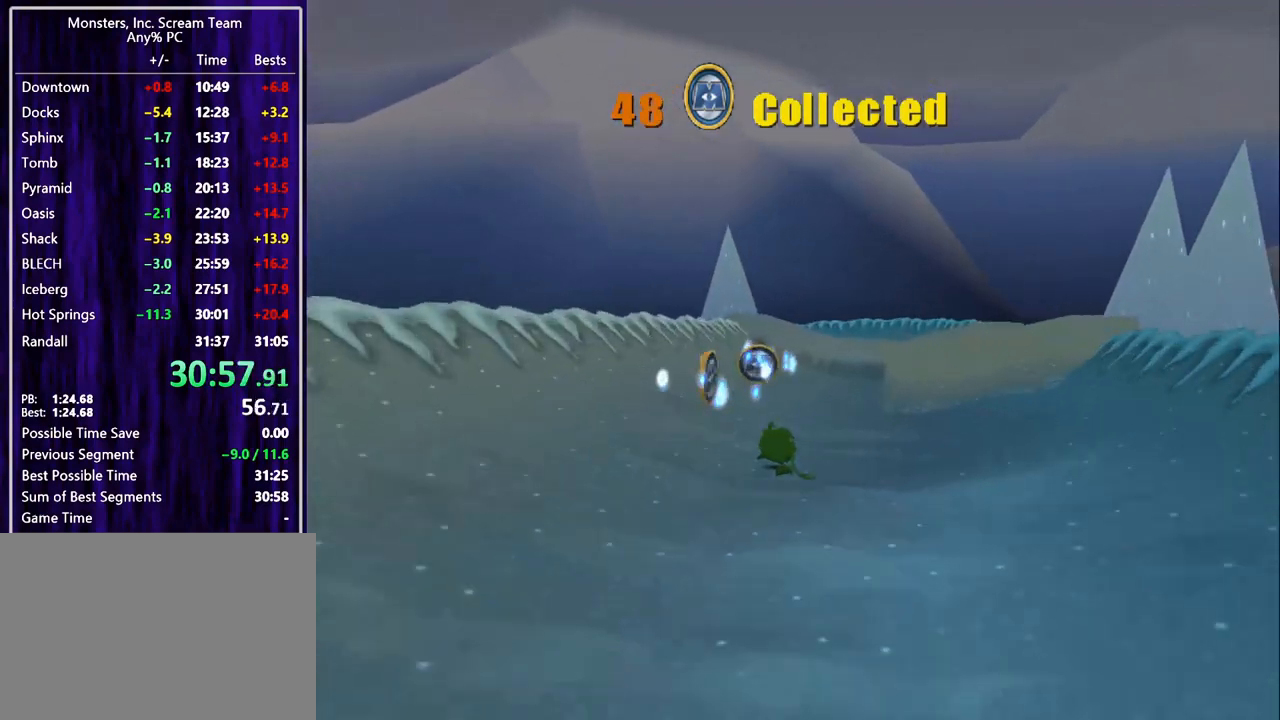
{"buttons": ["CROSS", "DPAD_UP", "DPAD_RIGHT"], "left_stick": "center", "events": [[167, "DPAD_DOWN", "up"], [167, "DPAD_RIGHT", "up"], [167, "DPAD_UP", "down"], [200, "DPAD_LEFT", "down"], [233, "DPAD_LEFT", "up"], [400, "DPAD_RIGHT", "down"], [500, "CROSS", "down"]]}
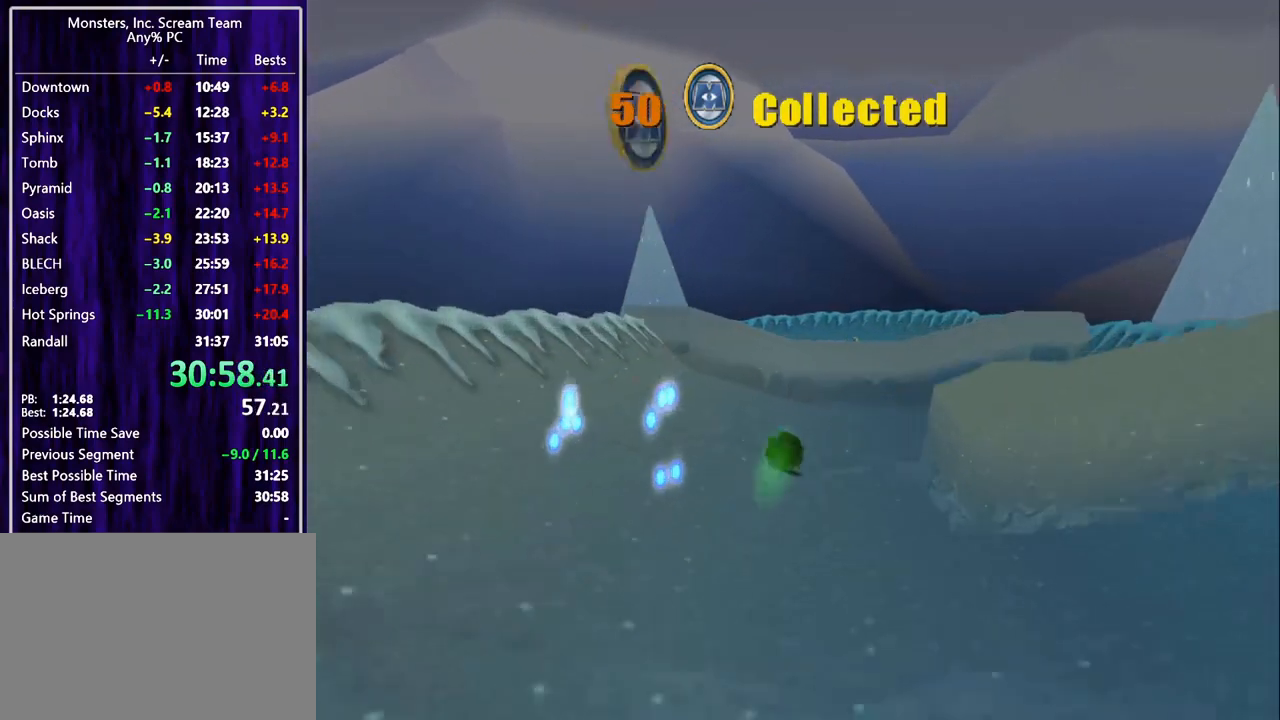
{"buttons": ["DPAD_DOWN", "DPAD_LEFT"], "left_stick": "center", "events": [[33, "DPAD_RIGHT", "up"], [133, "CROSS", "up"], [233, "DPAD_LEFT", "down"], [267, "DPAD_DOWN", "down"], [267, "DPAD_UP", "up"]]}